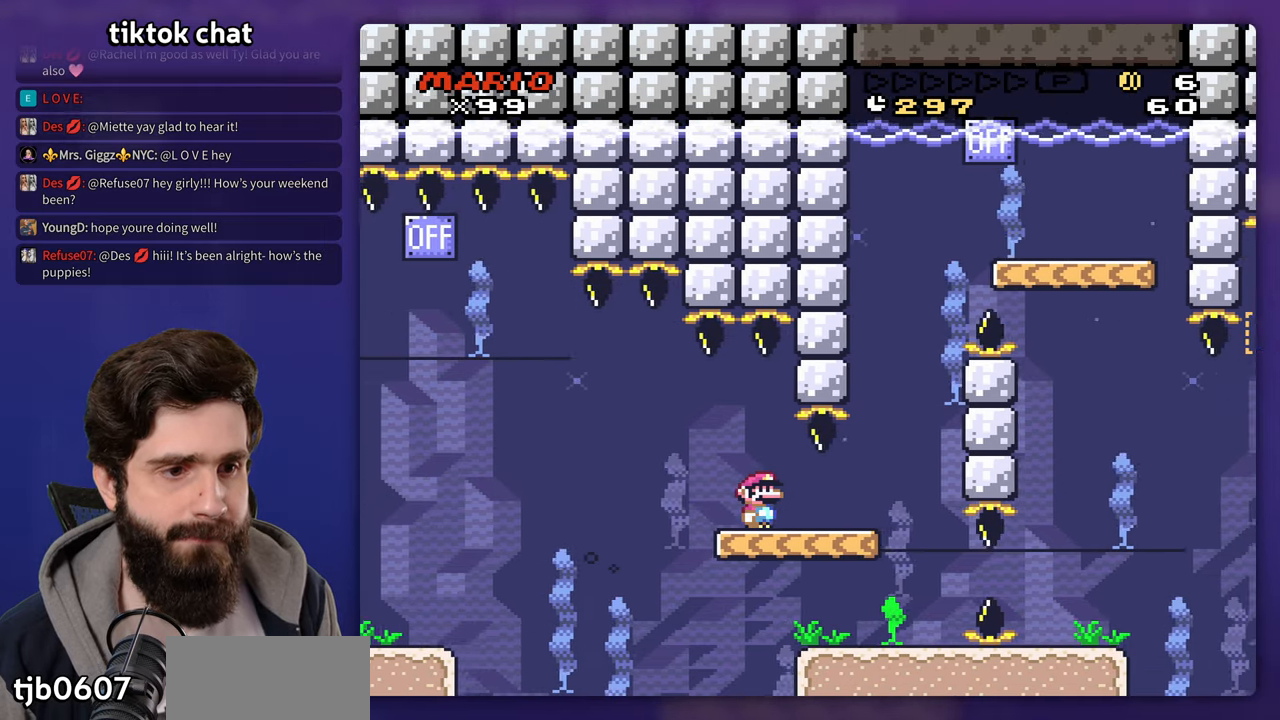
Gameplay with a controller (Nintendo layout); each line is a JSON object with the inputs held at the frame after it (dt_ms = milliseconds from this image to that frame). "events" lists button and stick changes between this image and that frame as [ms after this image, input, new state], when the widget could be followed in between. Not read: DPAD_RIGHT L3 R3 Y.
{"dt_ms": 500, "buttons": ["DPAD_UP"], "events": [[367, "DPAD_UP", "down"], [383, "B", "down"], [500, "B", "up"]]}
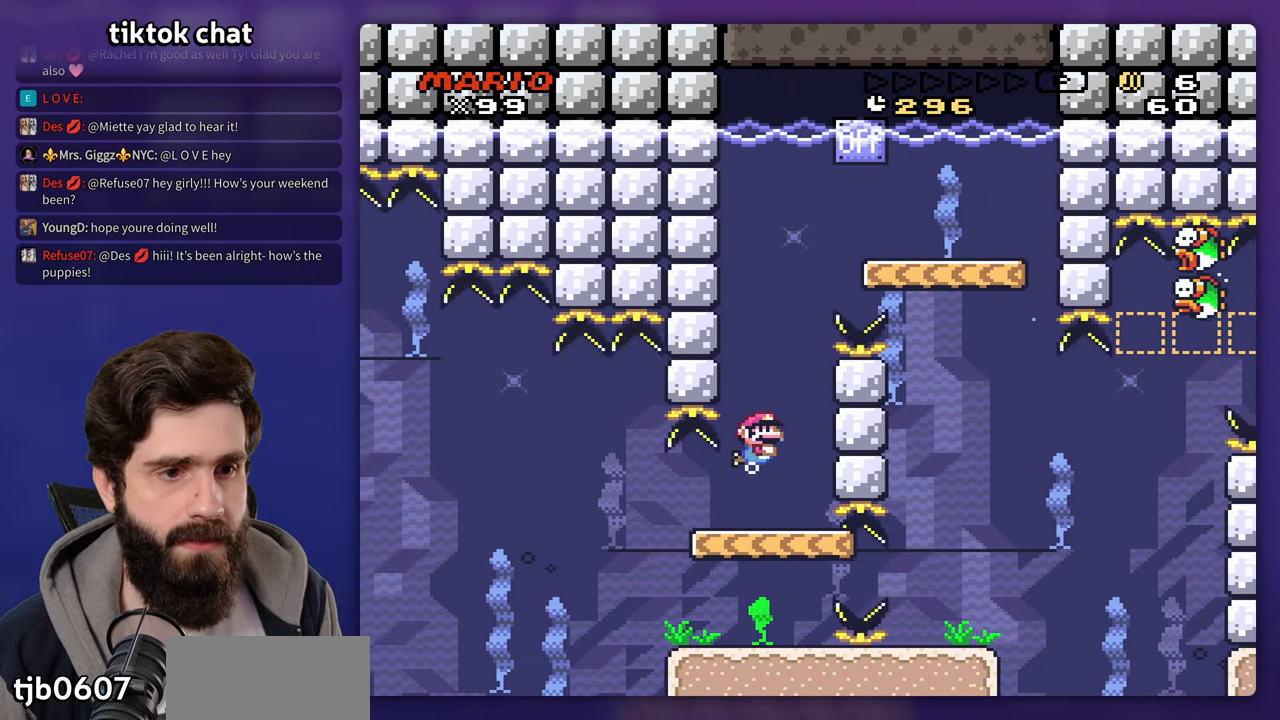
{"dt_ms": 500, "buttons": ["DPAD_UP"], "events": [[83, "B", "down"], [183, "B", "up"], [350, "DPAD_UP", "up"], [417, "DPAD_UP", "down"]]}
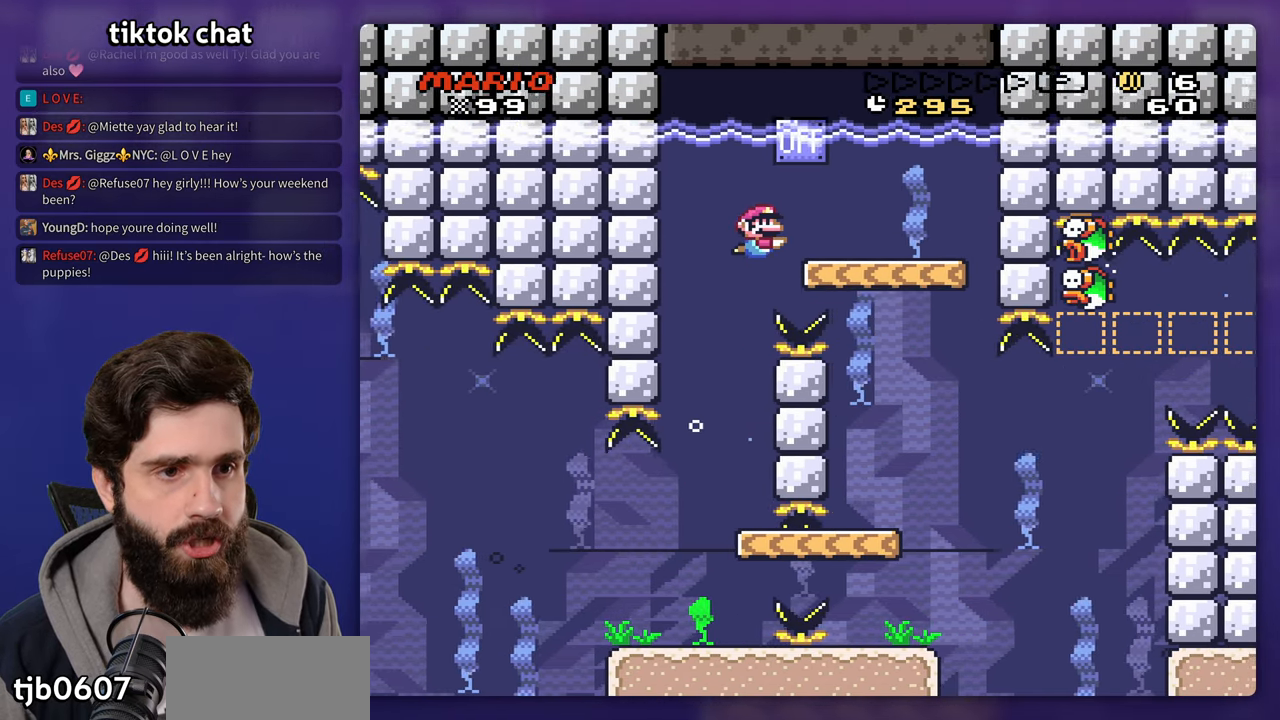
{"dt_ms": 500, "buttons": ["DPAD_LEFT"], "events": [[150, "B", "down"], [267, "B", "up"], [417, "DPAD_UP", "up"], [483, "DPAD_LEFT", "down"]]}
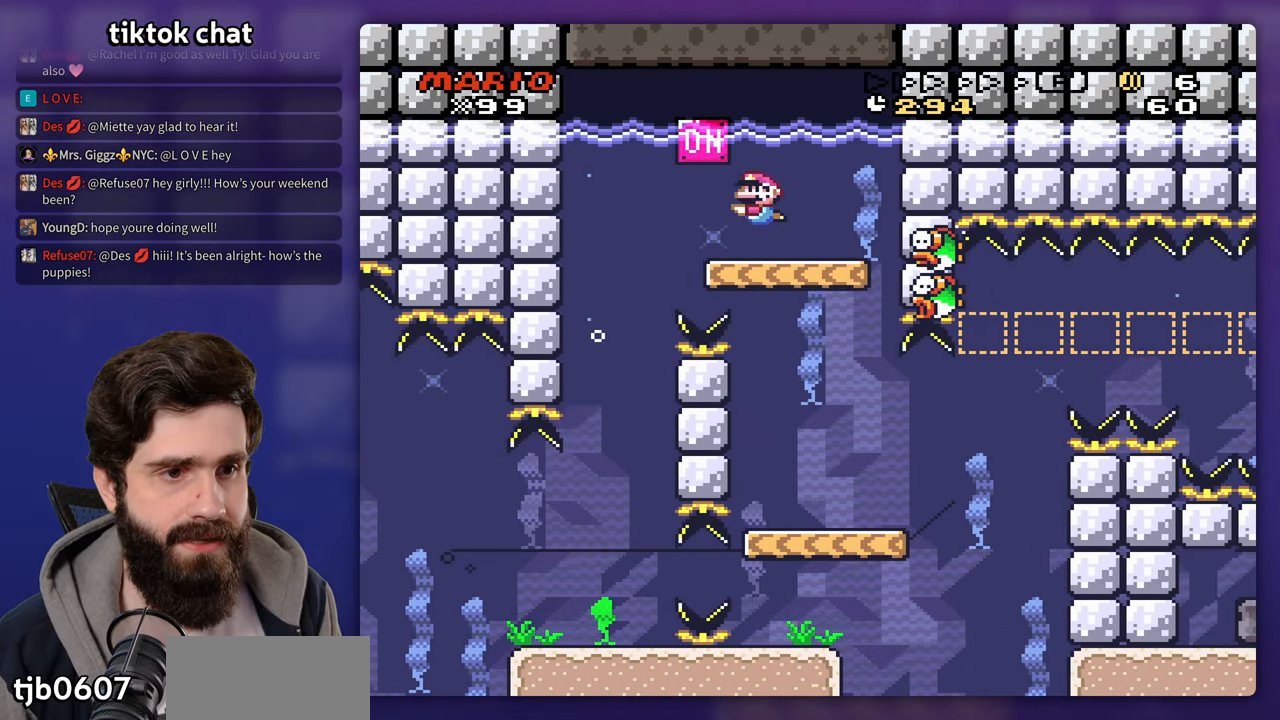
{"dt_ms": 500, "buttons": [], "events": [[167, "DPAD_LEFT", "up"]]}
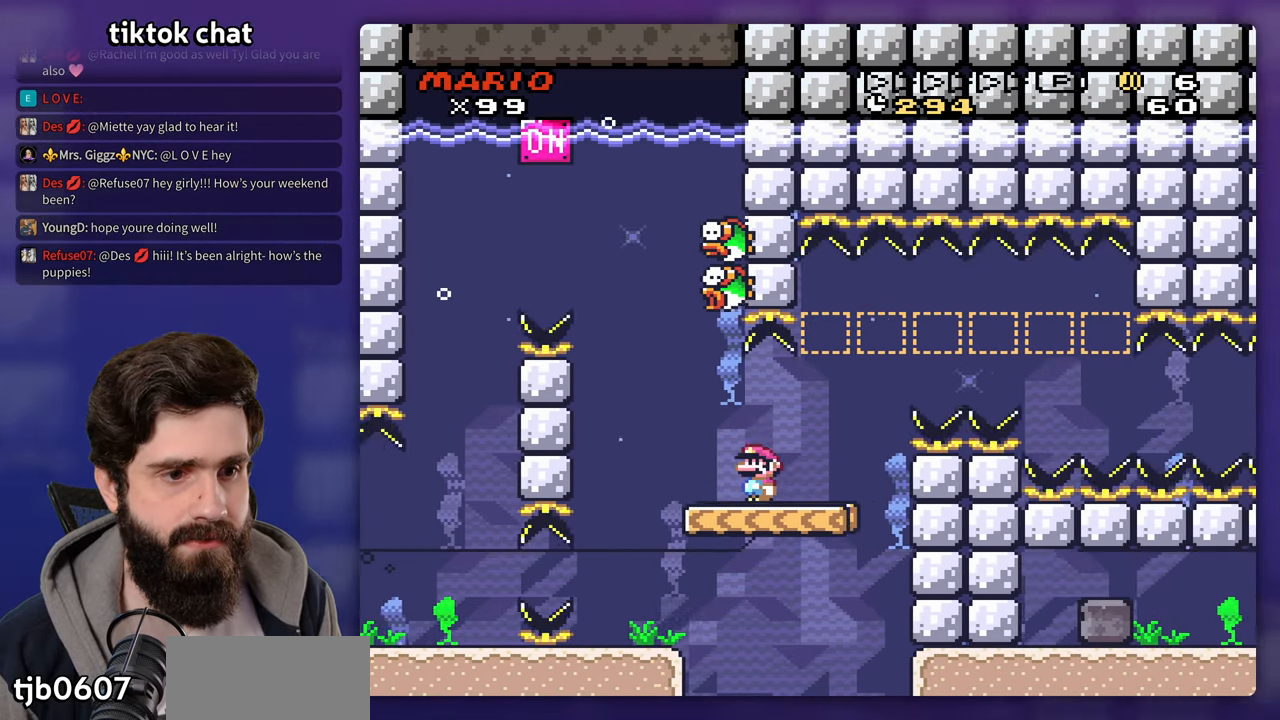
{"dt_ms": 500, "buttons": [], "events": []}
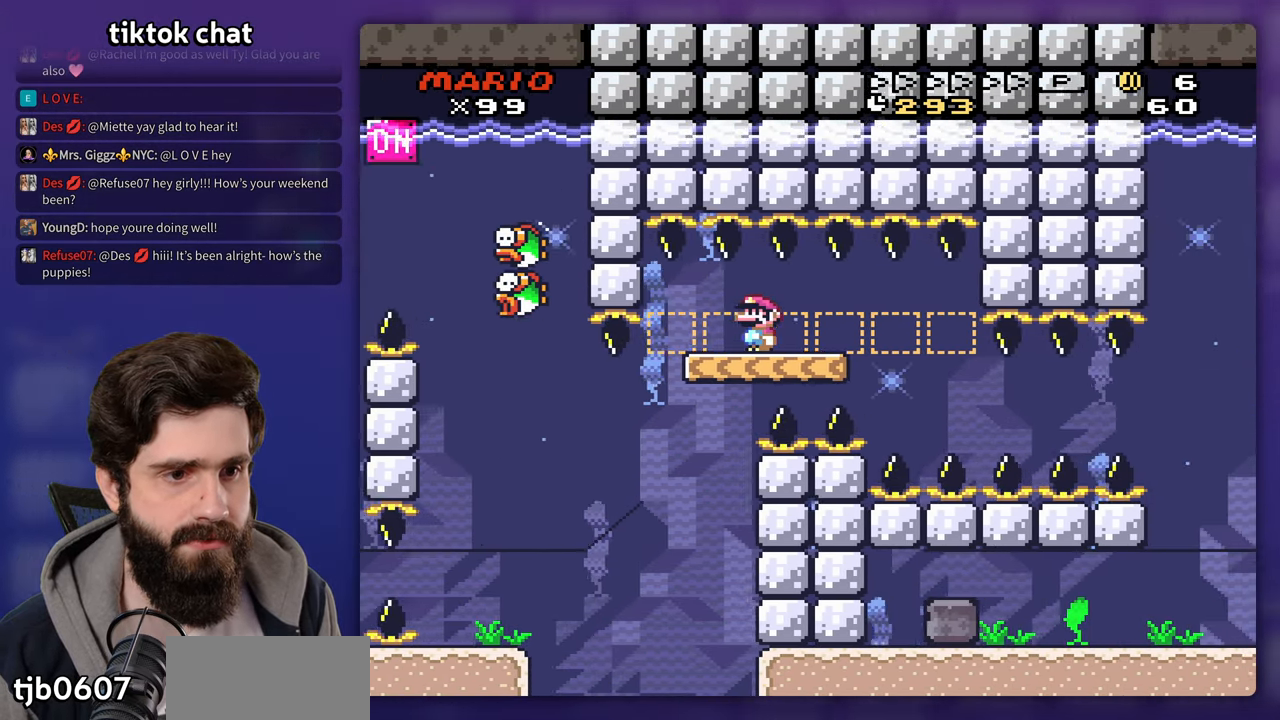
{"dt_ms": 1000, "buttons": ["B"]}
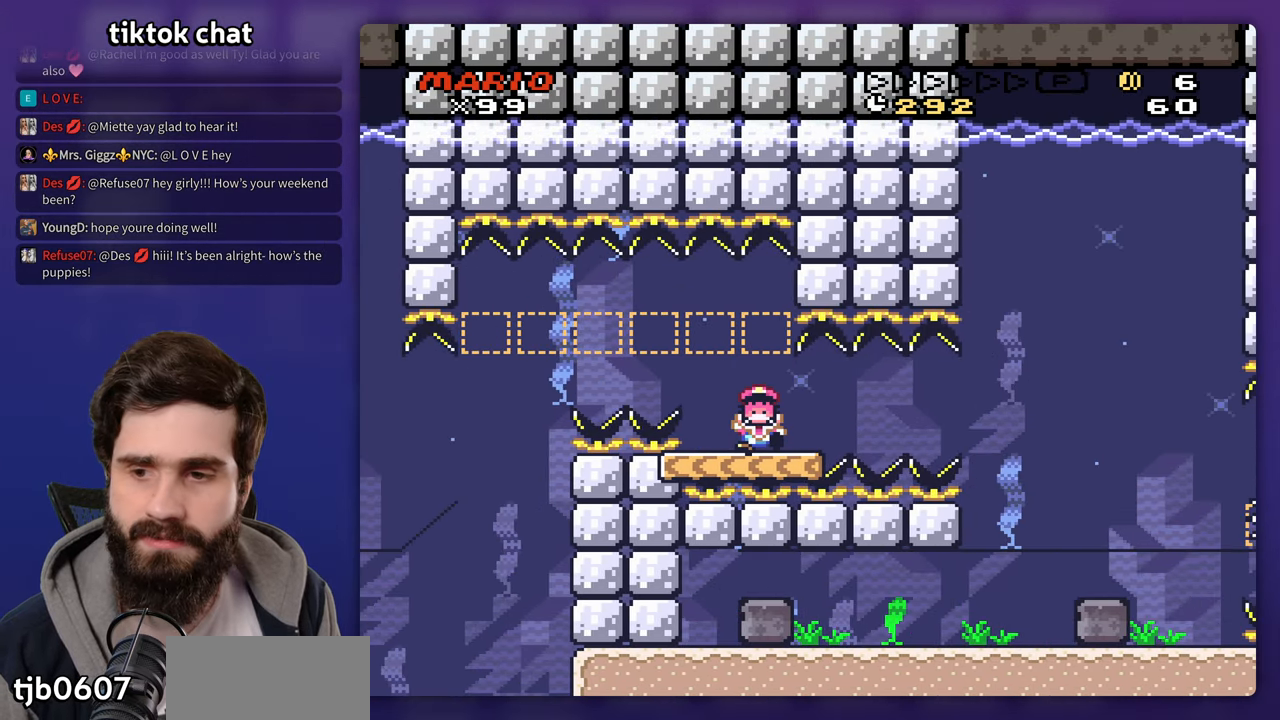
{"dt_ms": 500, "buttons": [], "events": [[100, "B", "up"]]}
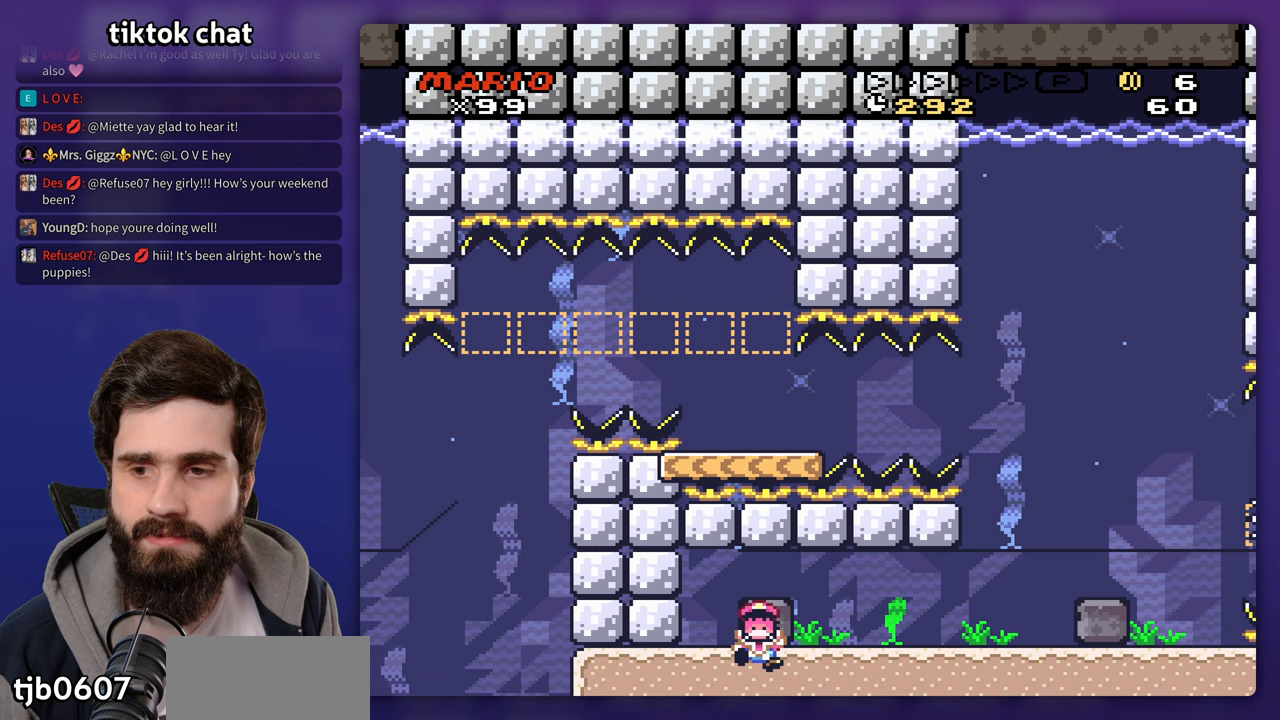
{"dt_ms": 500, "buttons": [], "events": []}
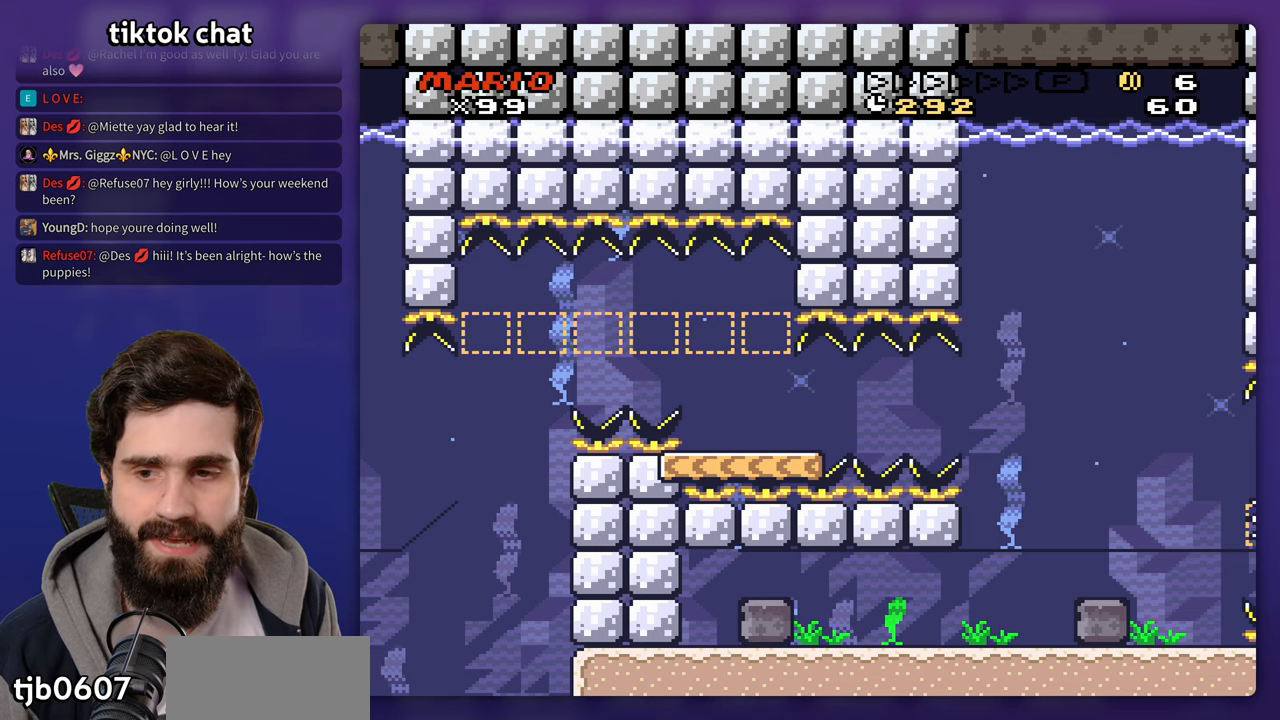
{"dt_ms": 500, "buttons": [], "events": []}
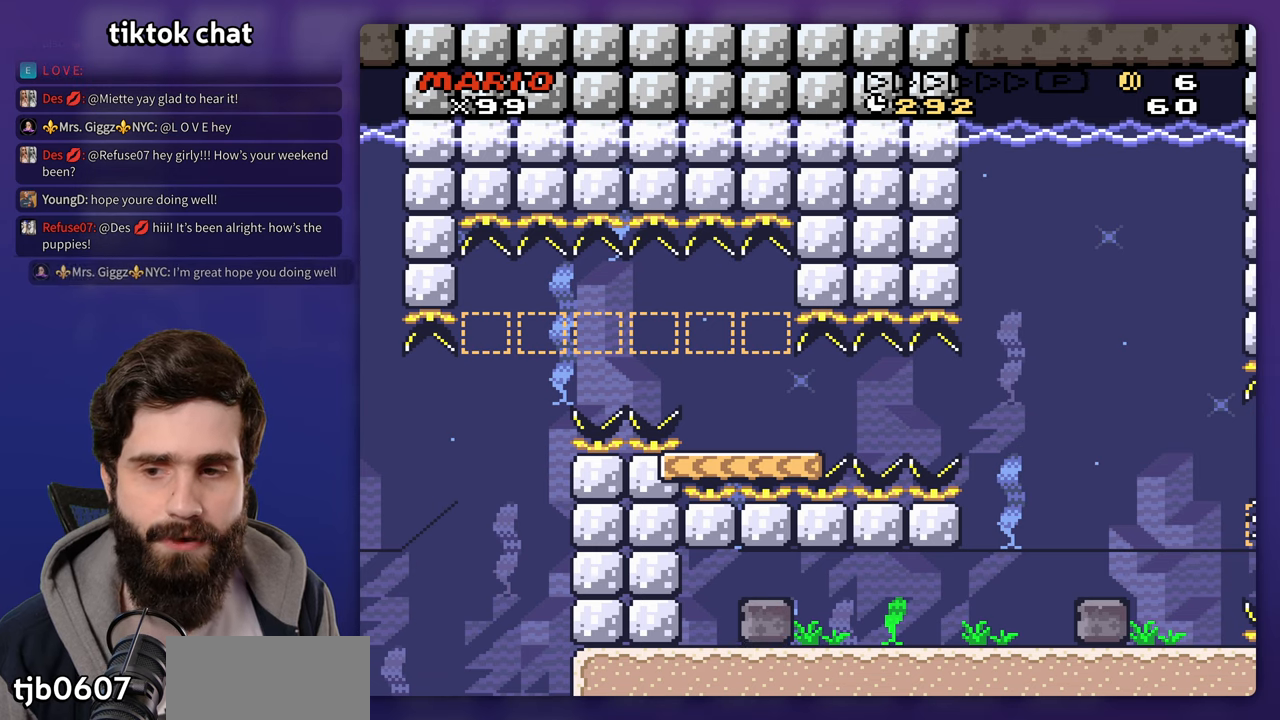
{"dt_ms": 500, "buttons": [], "events": []}
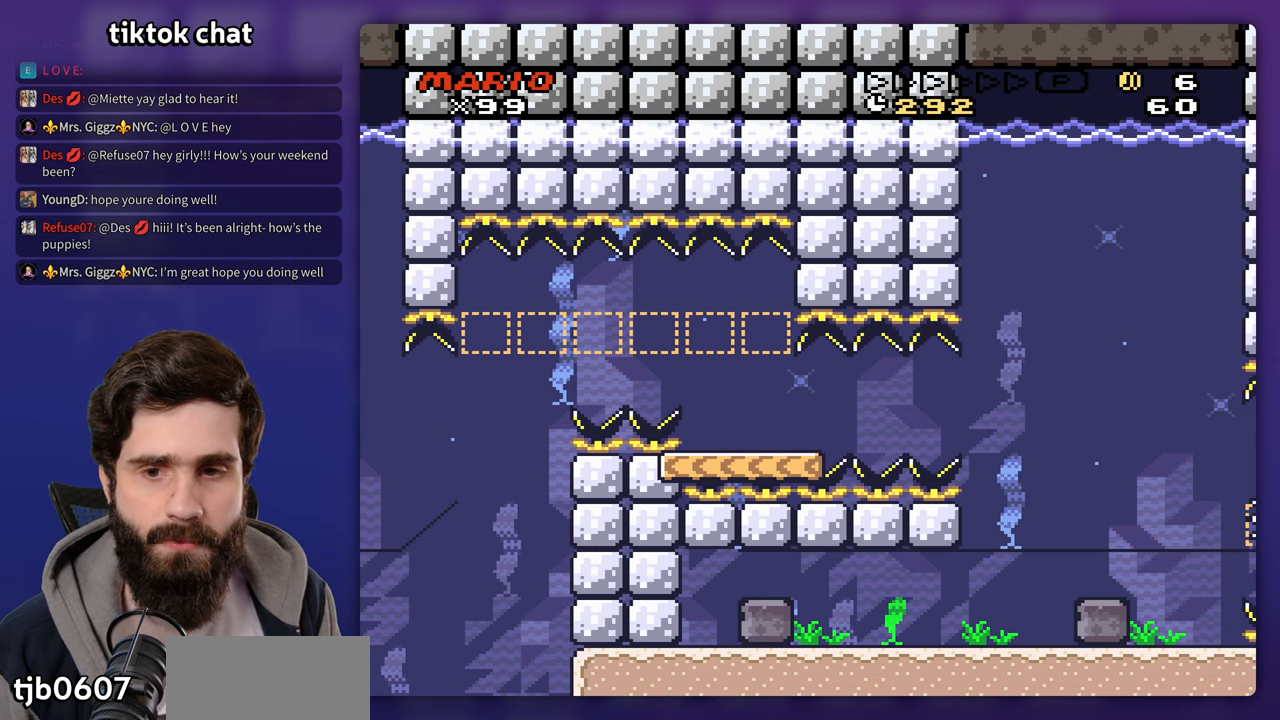
{"dt_ms": 500, "buttons": ["B"], "events": [[483, "B", "down"]]}
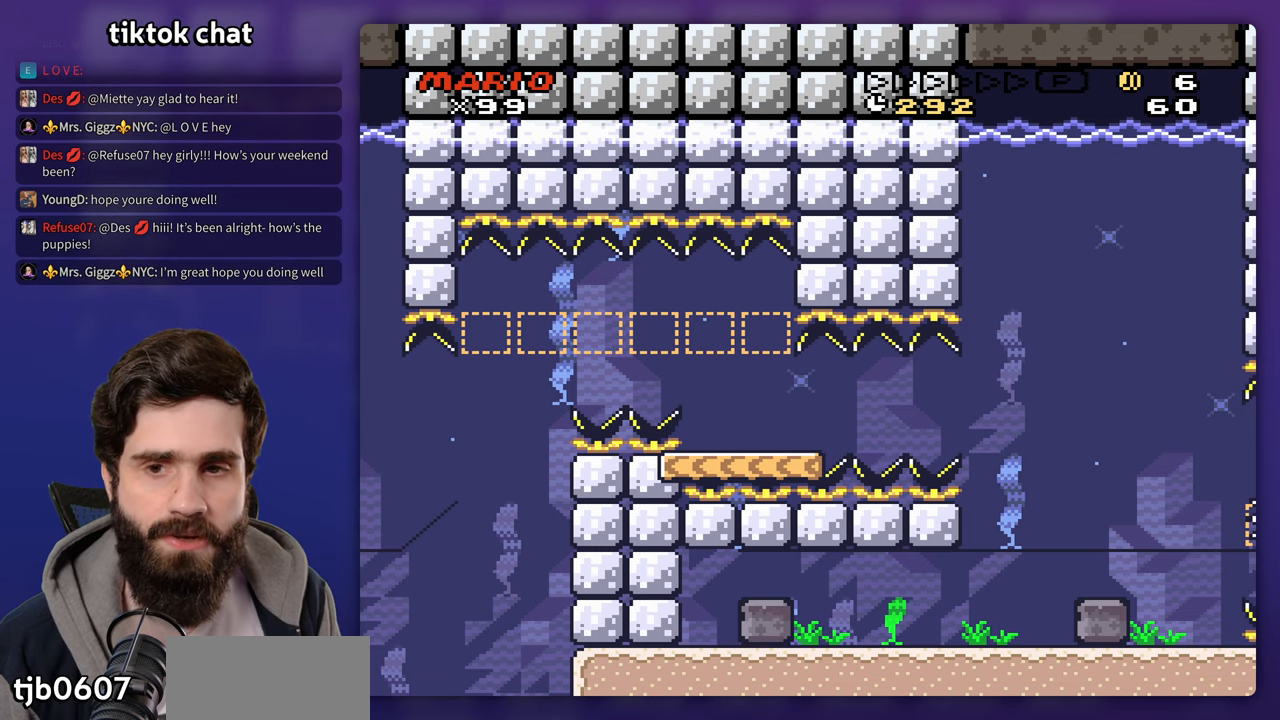
{"dt_ms": 500, "buttons": [], "events": [[100, "B", "up"], [167, "B", "down"], [250, "B", "up"], [317, "B", "down"], [400, "B", "up"], [433, "A", "down"], [483, "A", "up"]]}
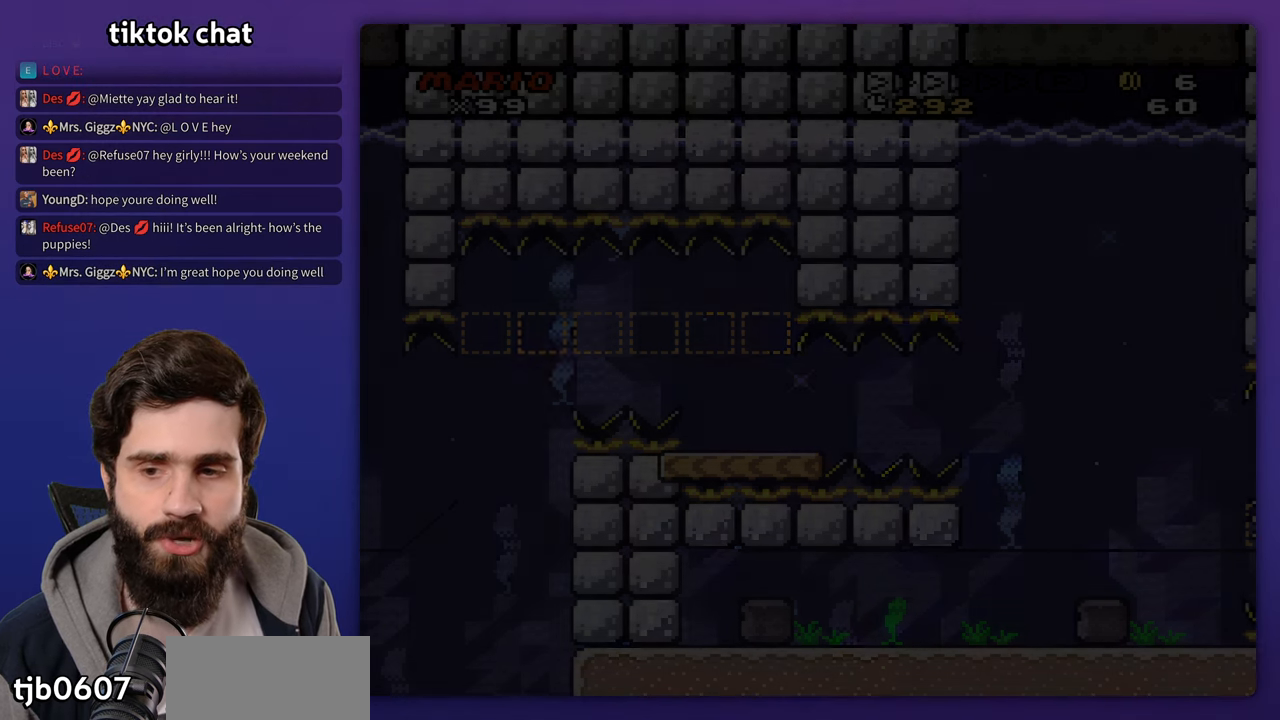
{"dt_ms": 500, "buttons": [], "events": [[183, "A", "down"], [233, "A", "up"], [350, "B", "down"], [417, "A", "down"], [417, "B", "up"], [483, "A", "up"]]}
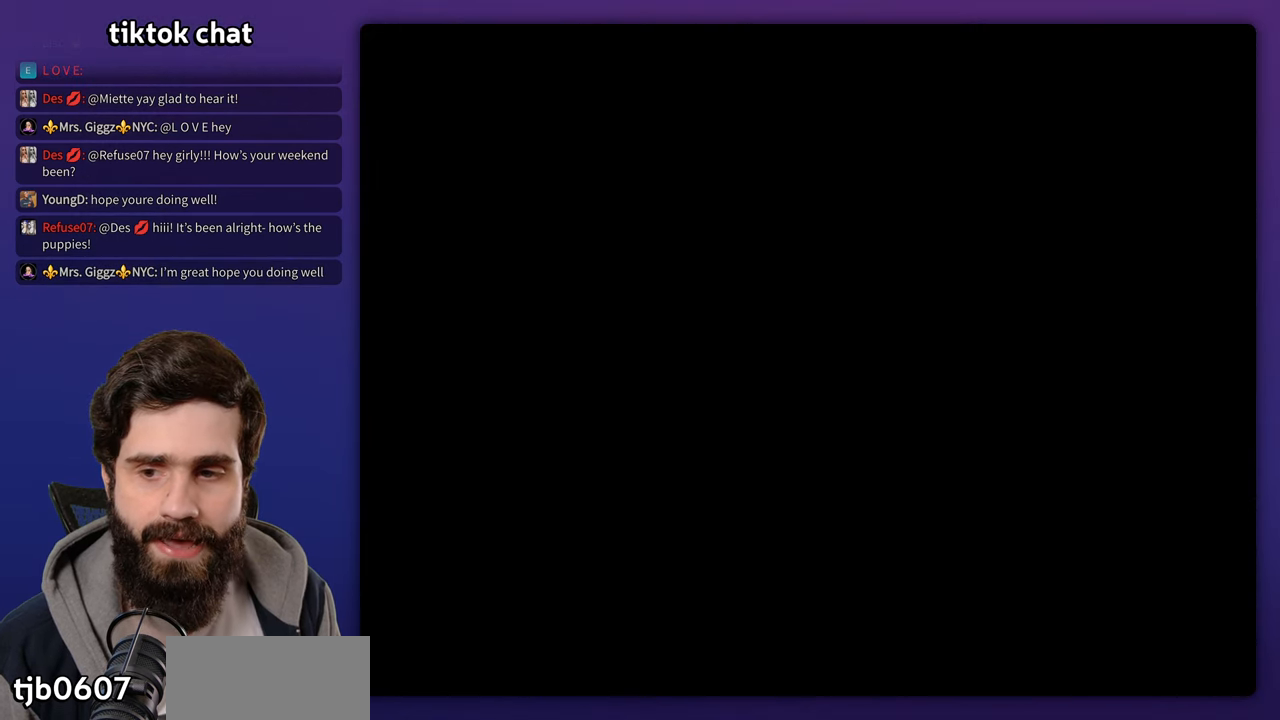
{"dt_ms": 500, "buttons": [], "events": [[167, "A", "down"], [217, "A", "up"], [417, "B", "down"], [467, "B", "up"]]}
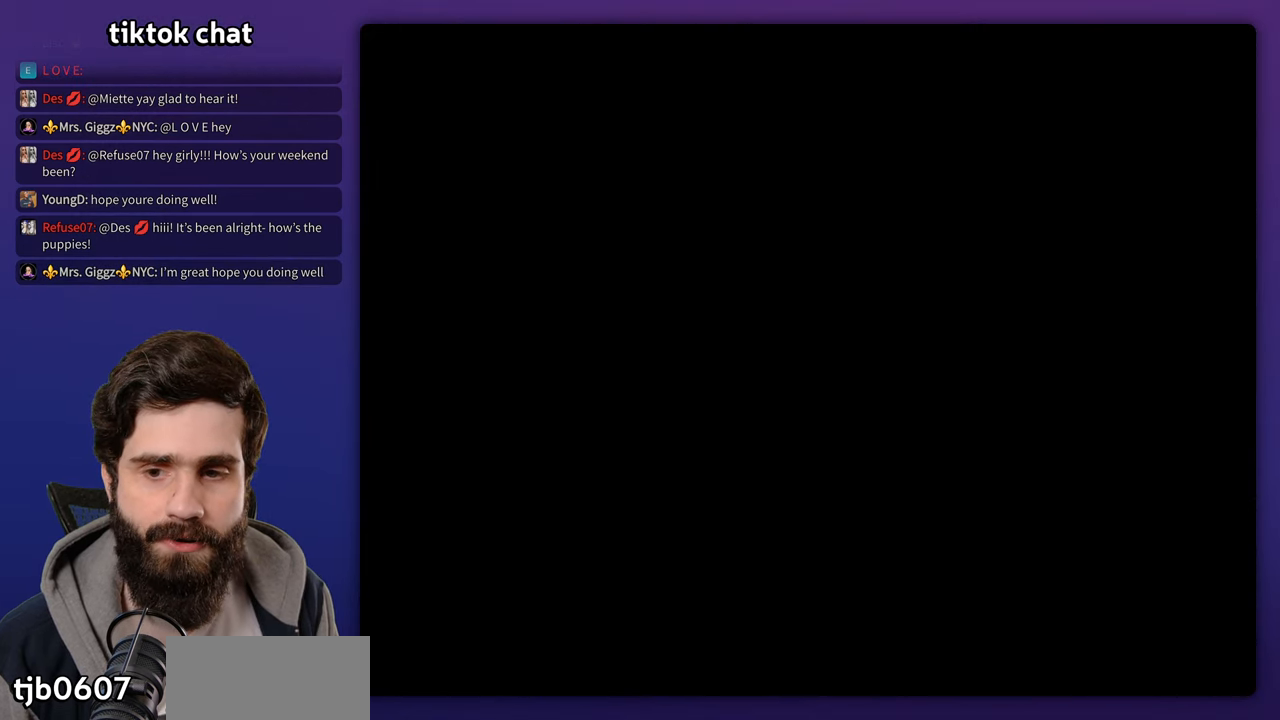
{"dt_ms": 500, "buttons": [], "events": [[267, "A", "down"], [317, "A", "up"]]}
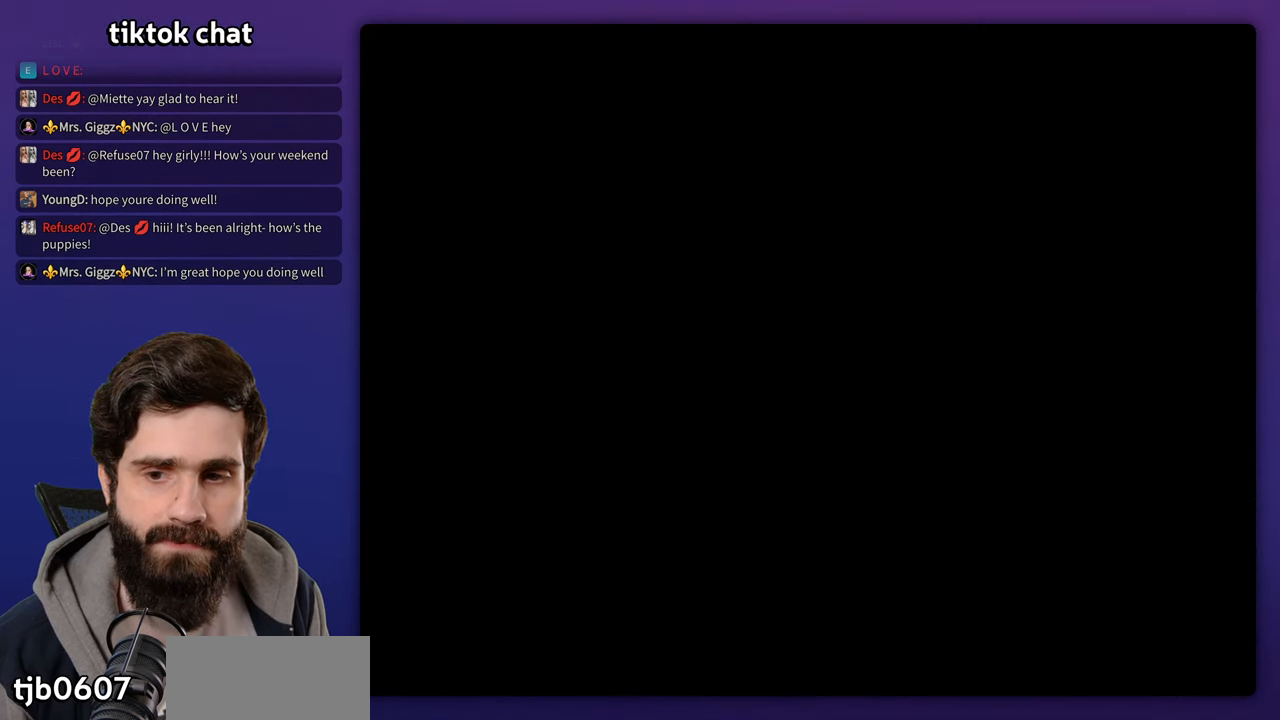
{"dt_ms": 500, "buttons": [], "events": [[33, "B", "down"], [83, "B", "up"], [317, "B", "down"], [367, "A", "down"], [367, "B", "up"], [417, "A", "up"]]}
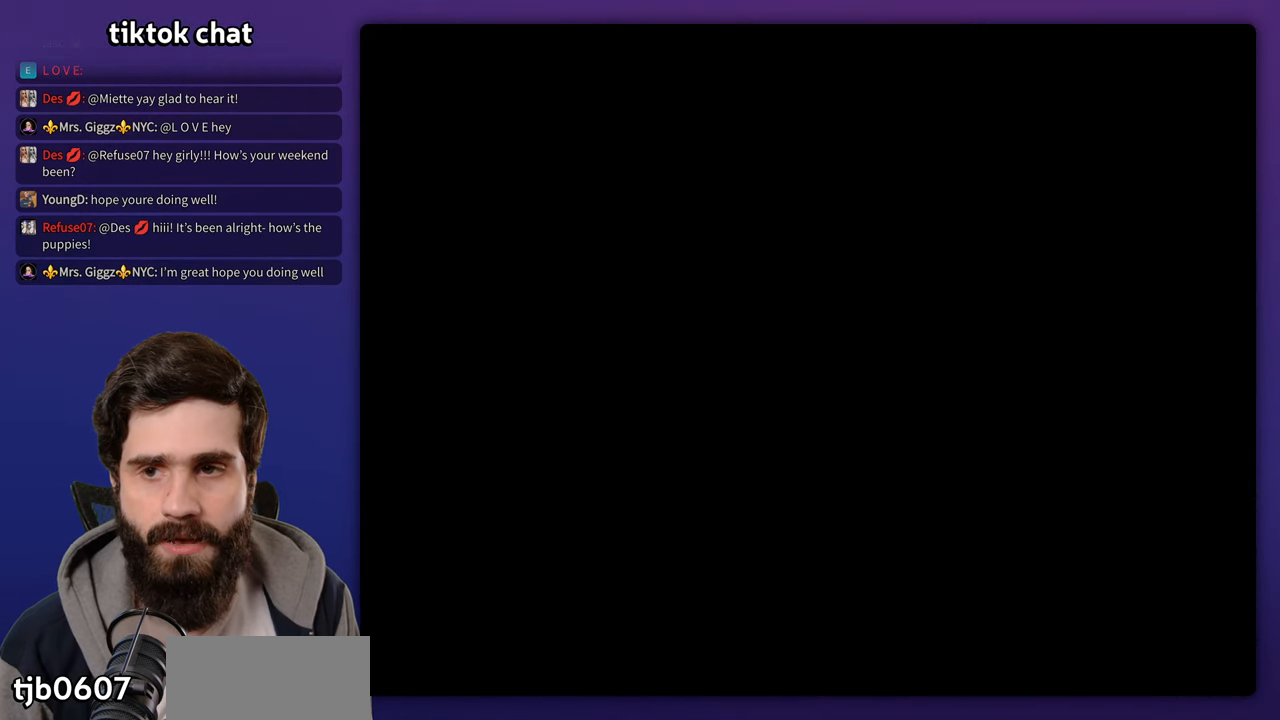
{"dt_ms": 500, "buttons": [], "events": [[117, "A", "down"], [167, "A", "up"], [367, "B", "down"], [417, "A", "down"], [433, "B", "up"], [467, "A", "up"]]}
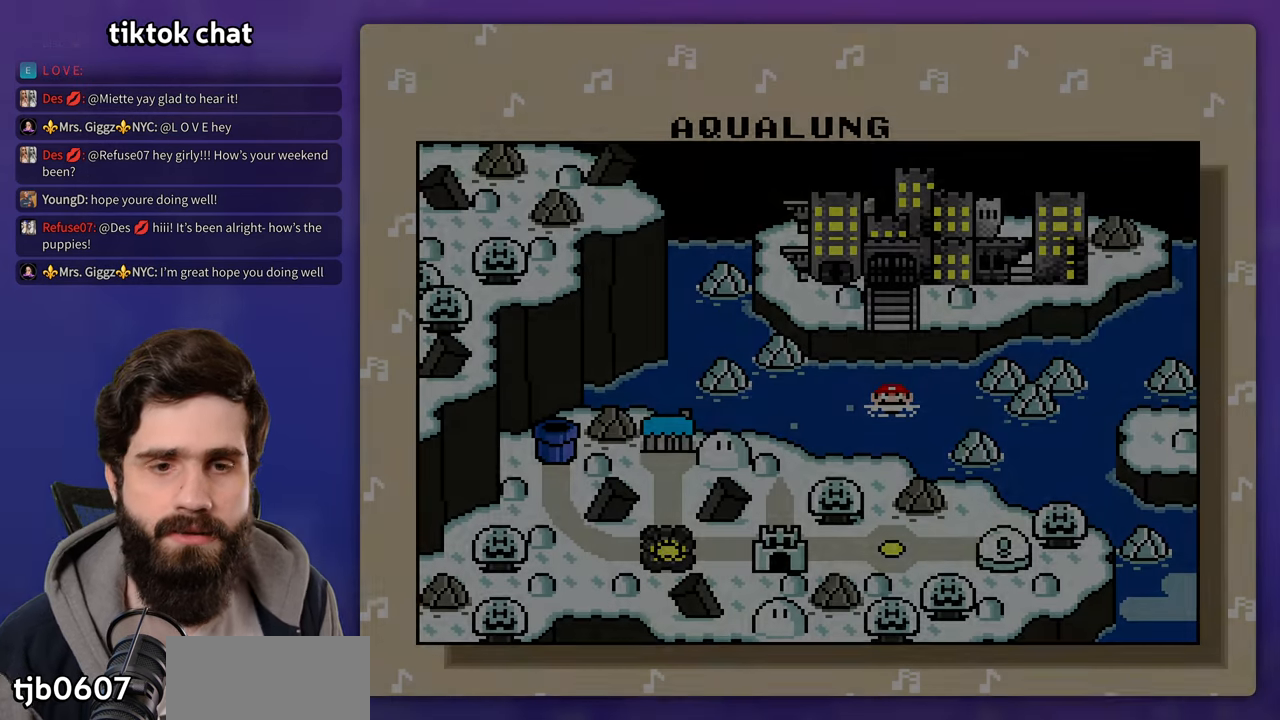
{"dt_ms": 500, "buttons": ["A"], "events": [[467, "A", "down"]]}
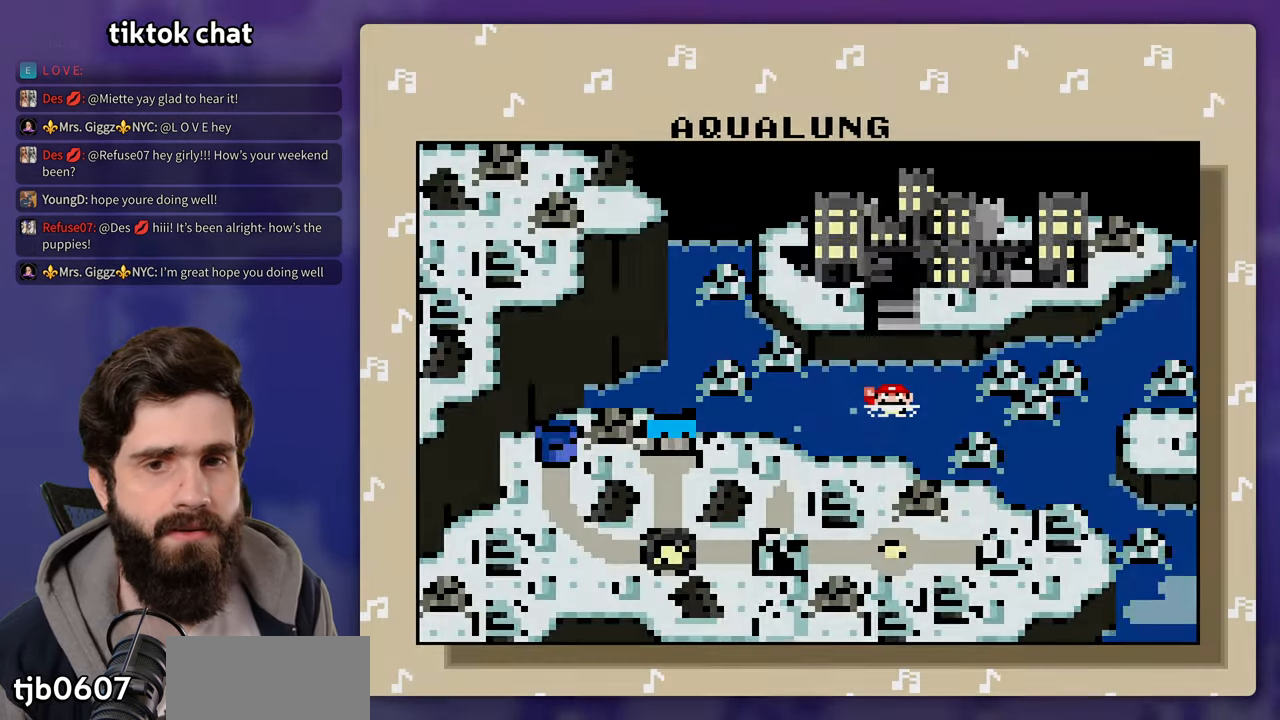
{"dt_ms": 500, "buttons": [], "events": [[33, "A", "up"]]}
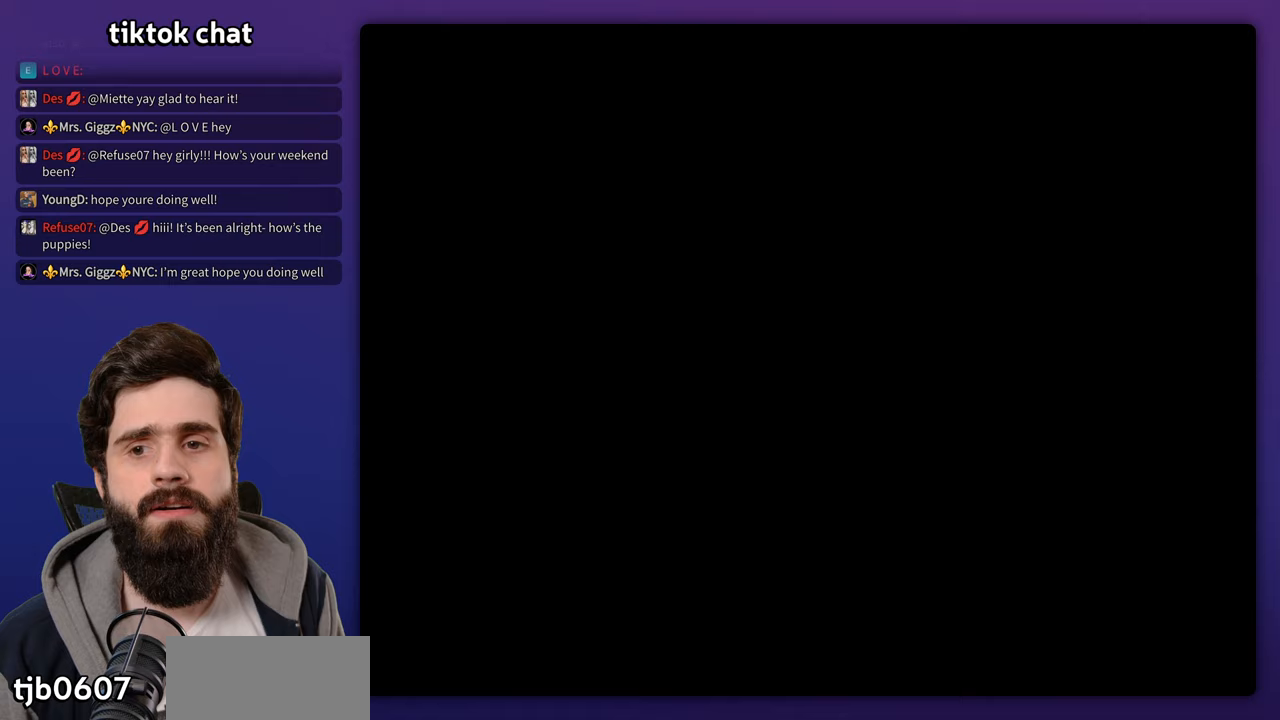
{"dt_ms": 500, "buttons": [], "events": []}
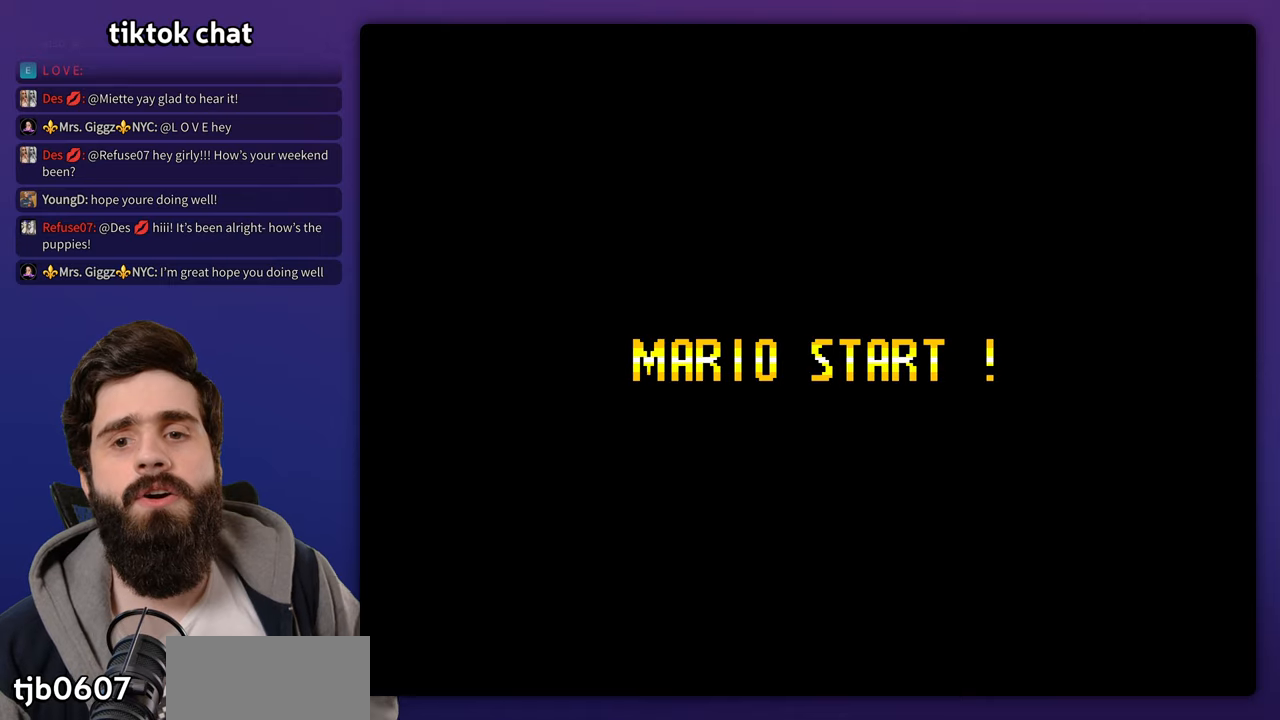
{"dt_ms": 500, "buttons": [], "events": []}
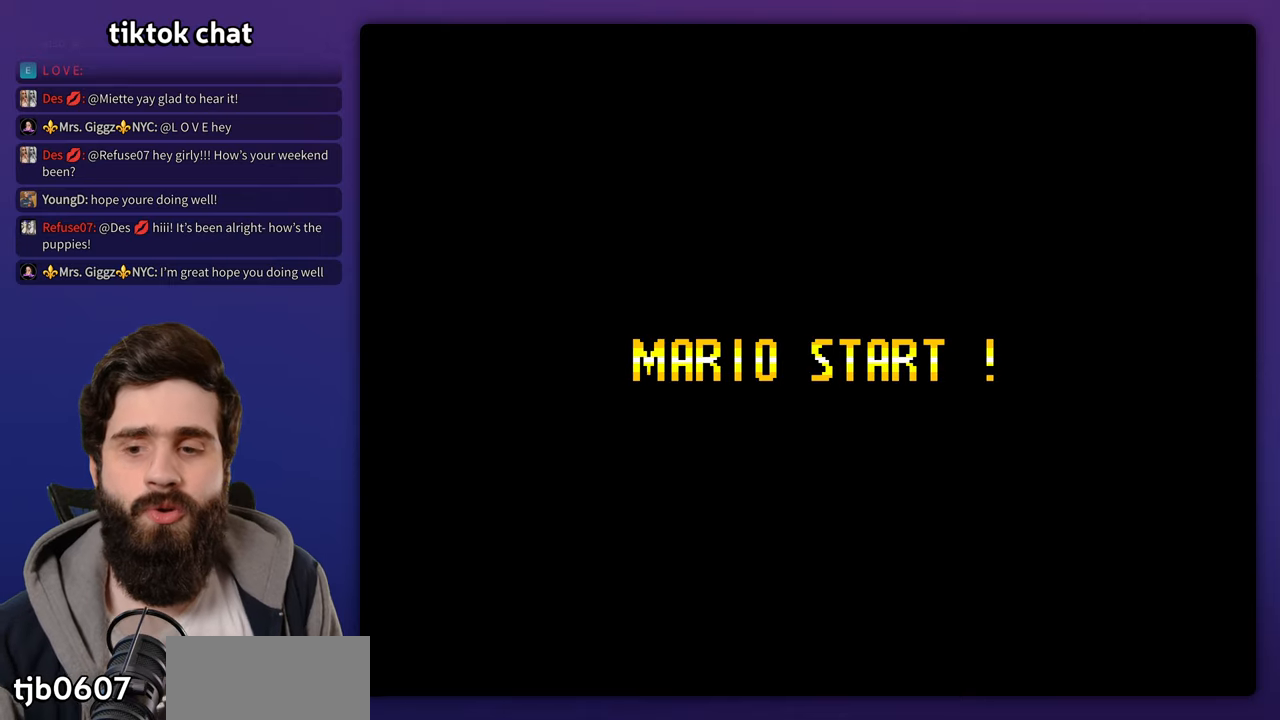
{"dt_ms": 500, "buttons": [], "events": []}
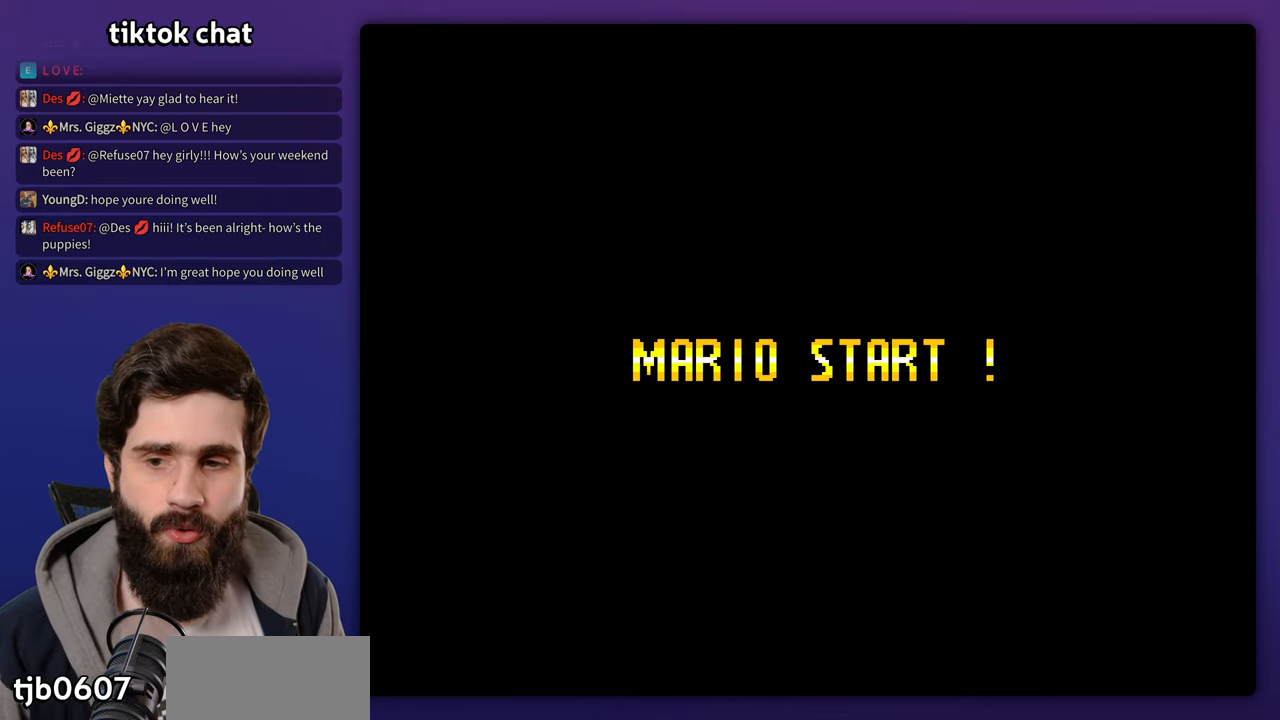
{"dt_ms": 500, "buttons": [], "events": []}
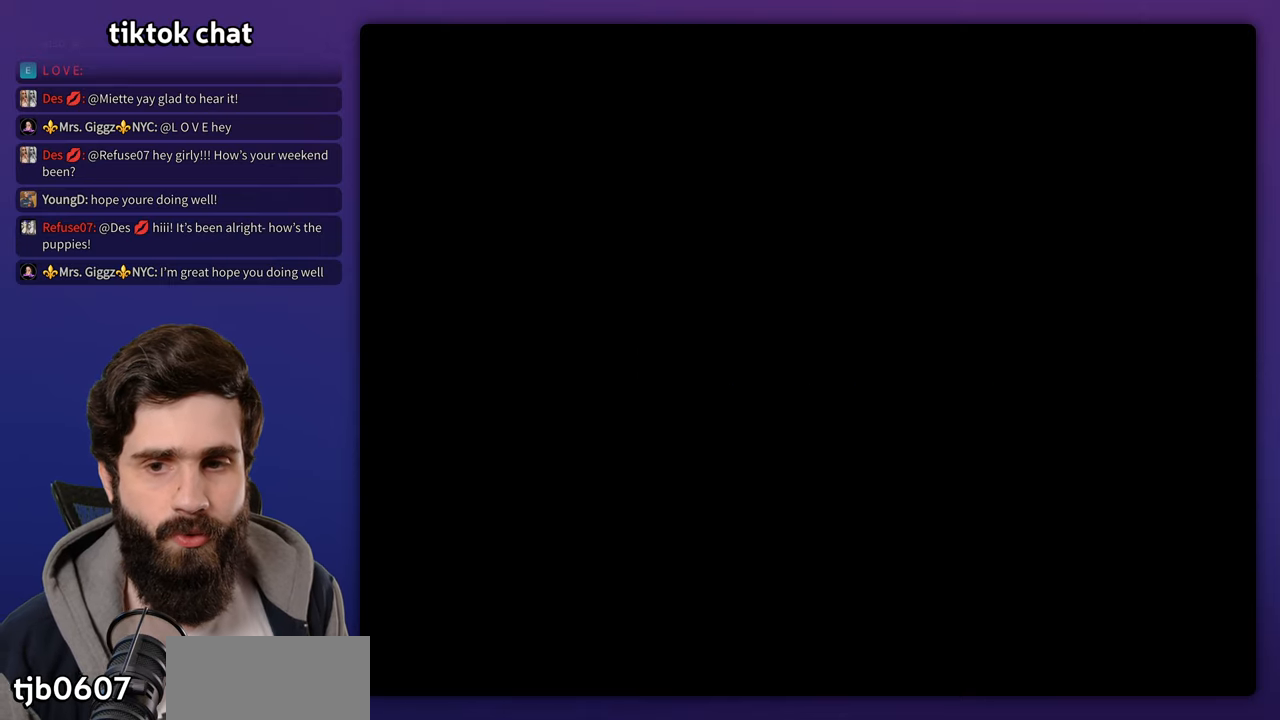
{"dt_ms": 500, "buttons": [], "events": []}
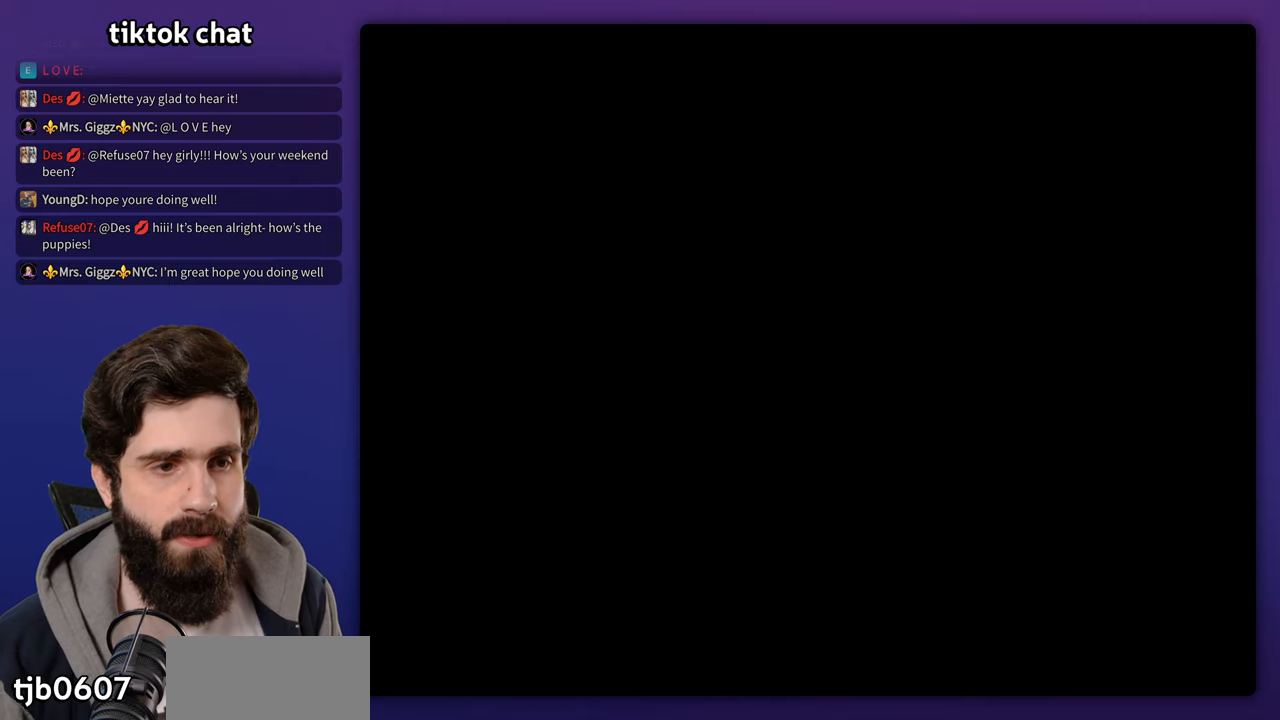
{"dt_ms": 500, "buttons": [], "events": [[450, "DPAD_UP", "down"], [467, "DPAD_UP", "up"]]}
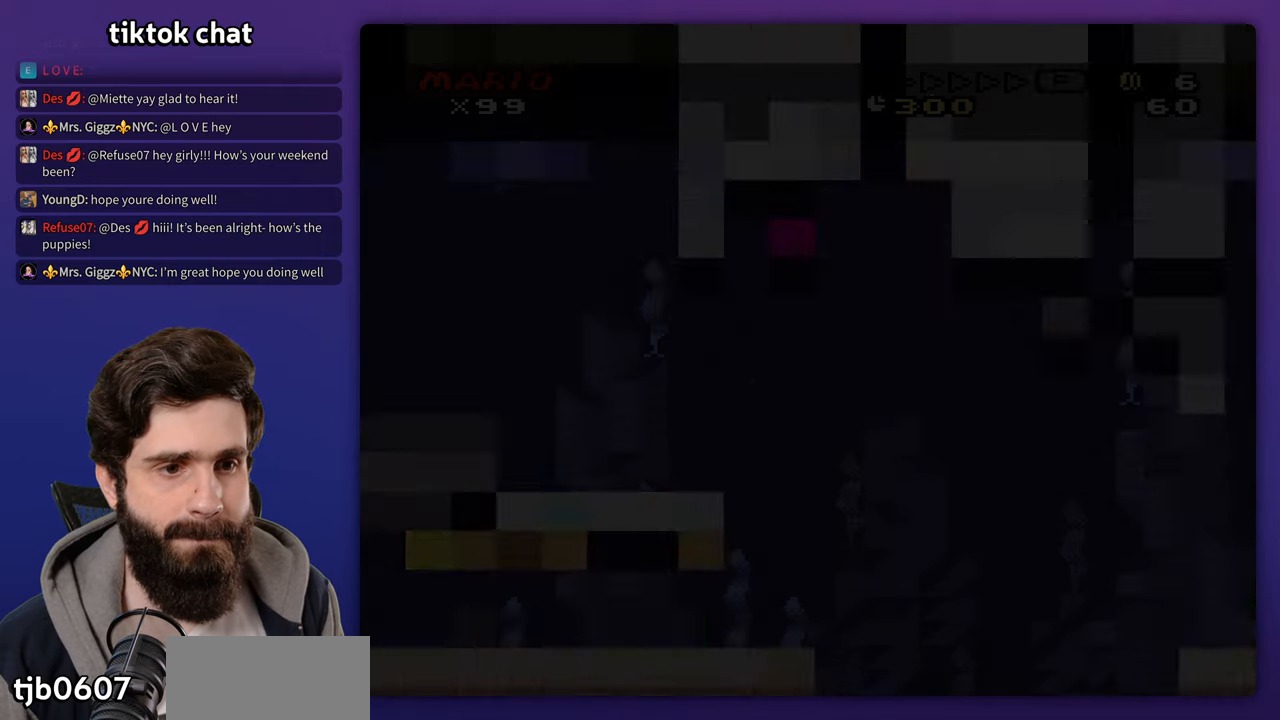
{"dt_ms": 500, "buttons": [], "events": []}
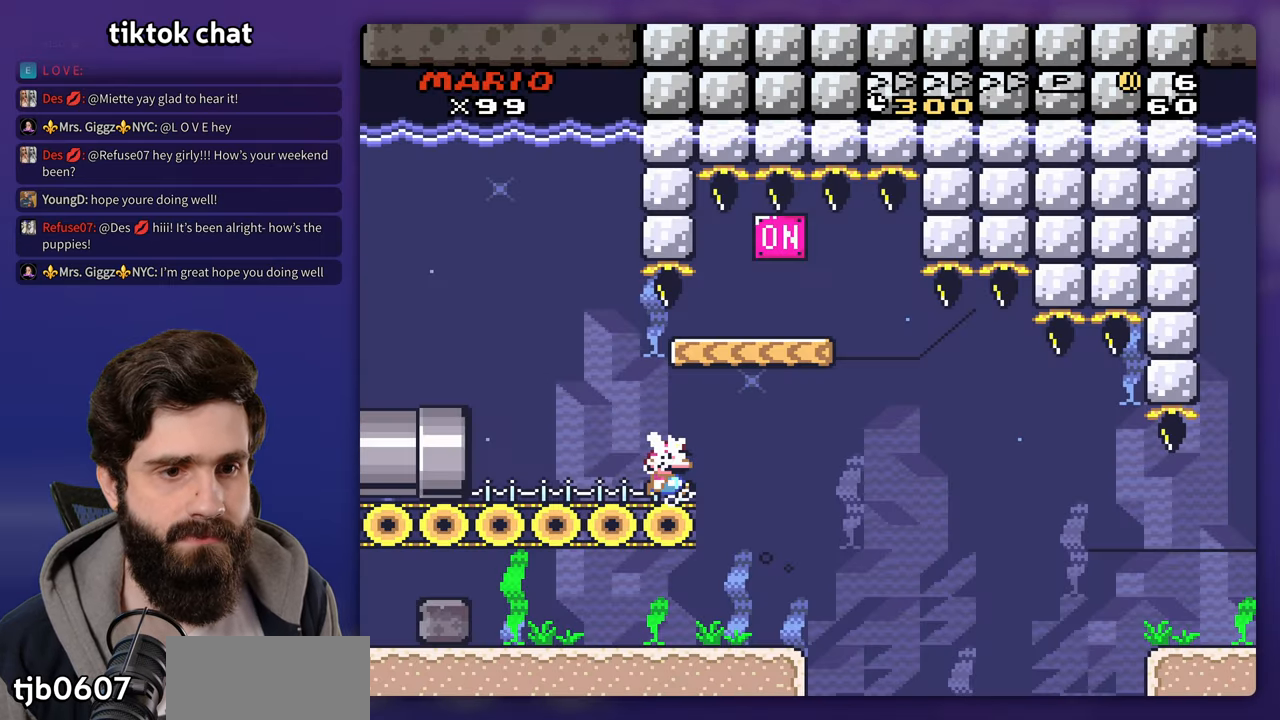
{"dt_ms": 500, "buttons": ["DPAD_UP"]}
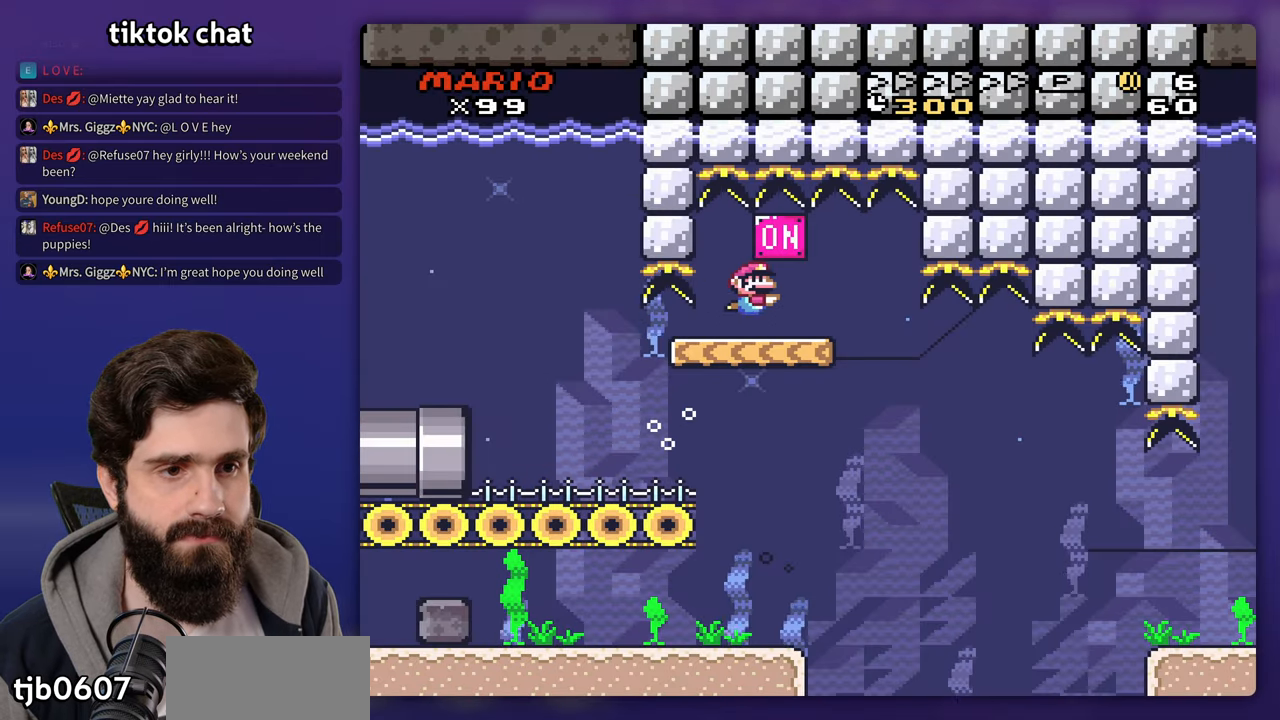
{"dt_ms": 1000, "buttons": []}
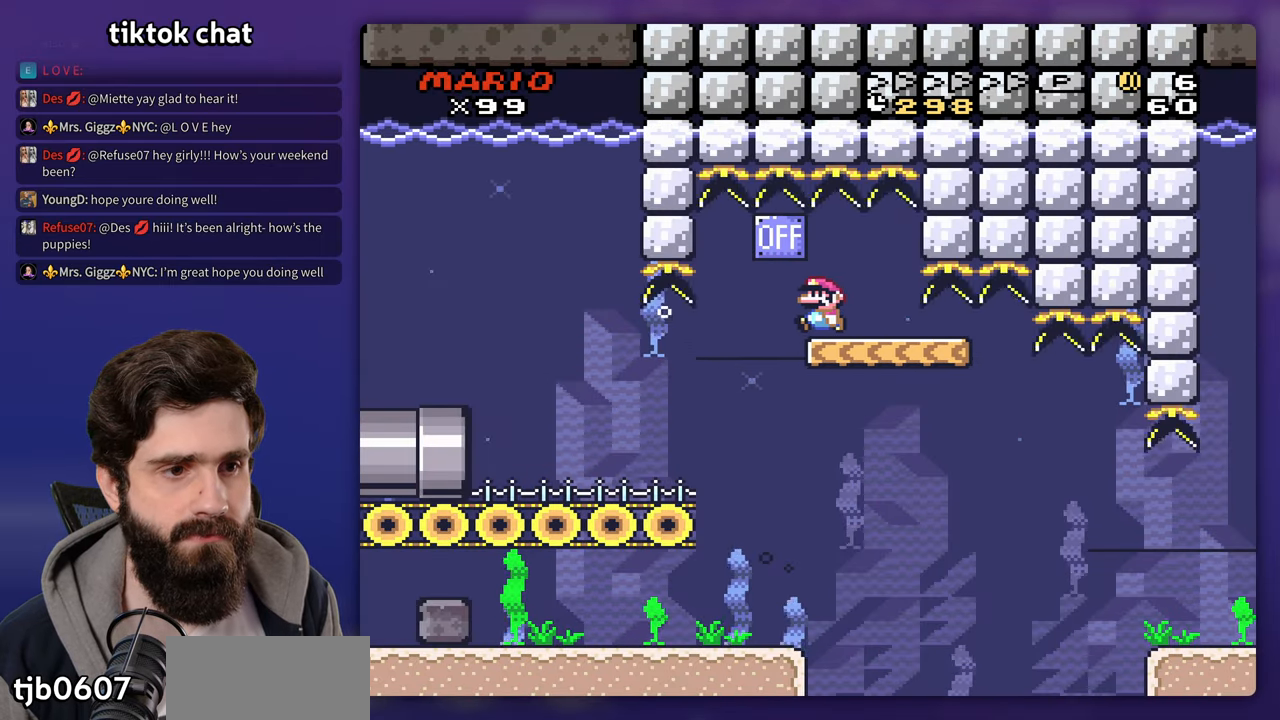
{"dt_ms": 500, "buttons": [], "events": []}
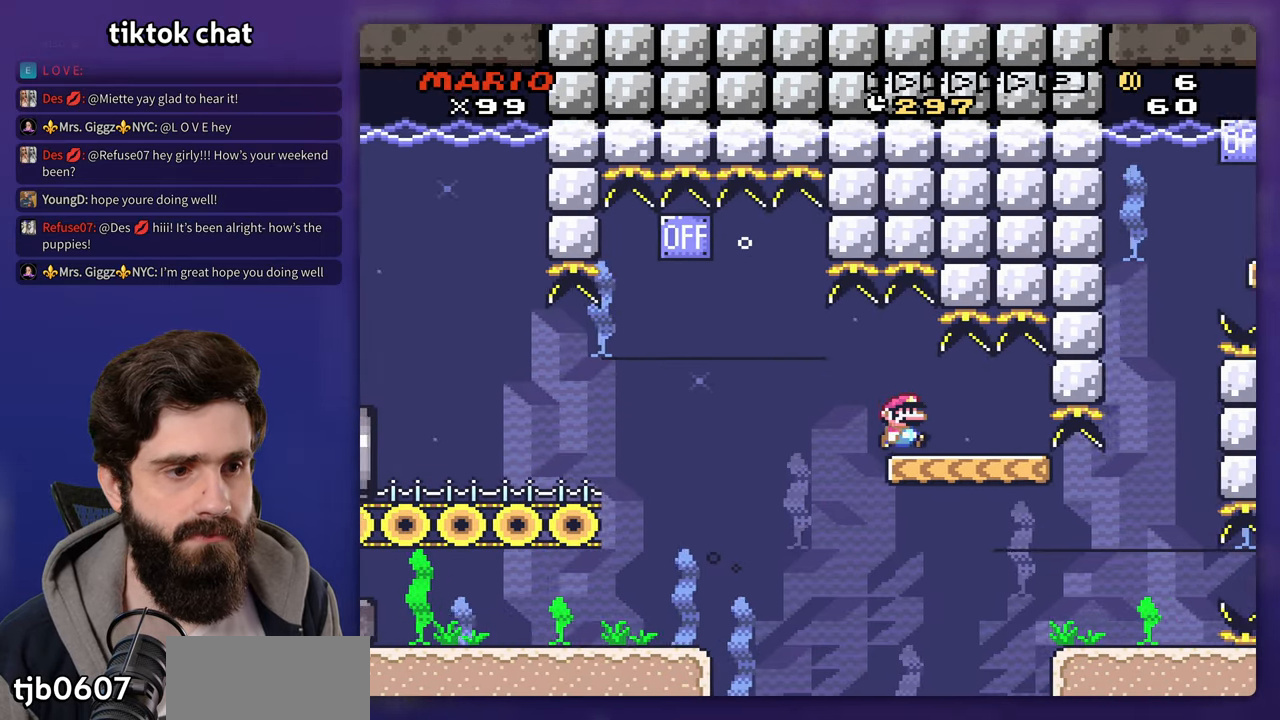
{"dt_ms": 500, "buttons": [], "events": []}
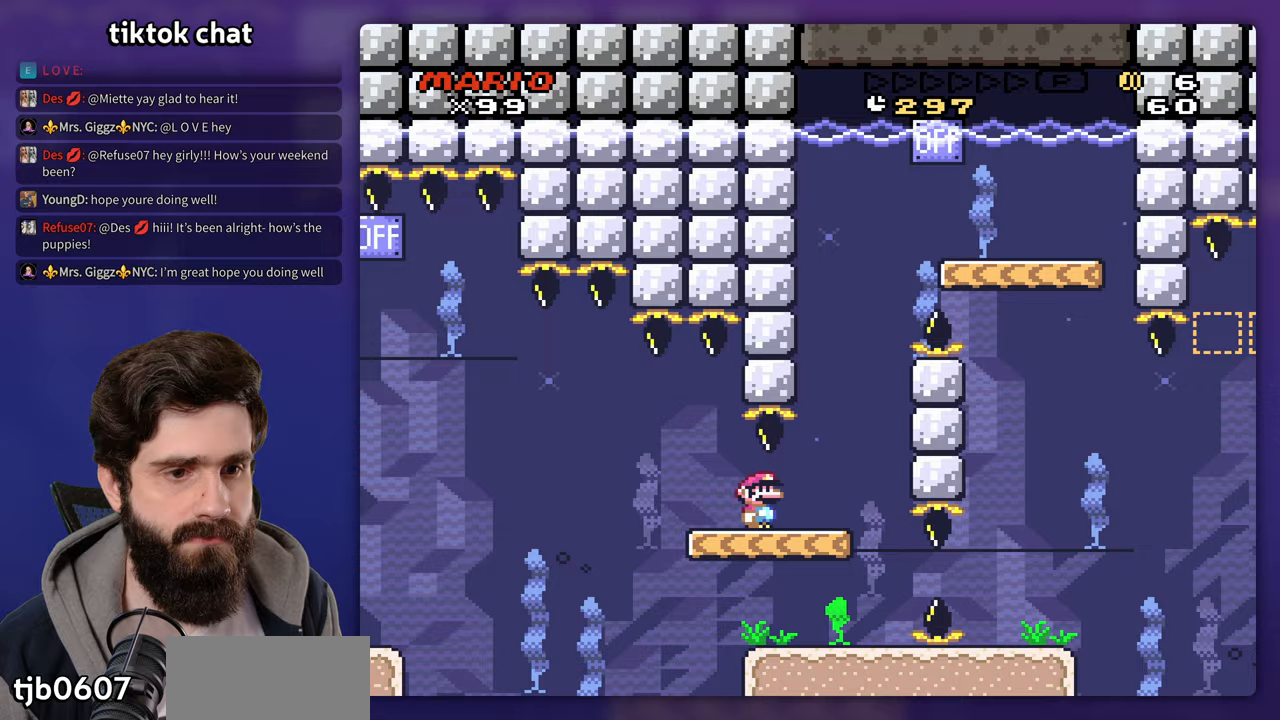
{"dt_ms": 1000, "buttons": []}